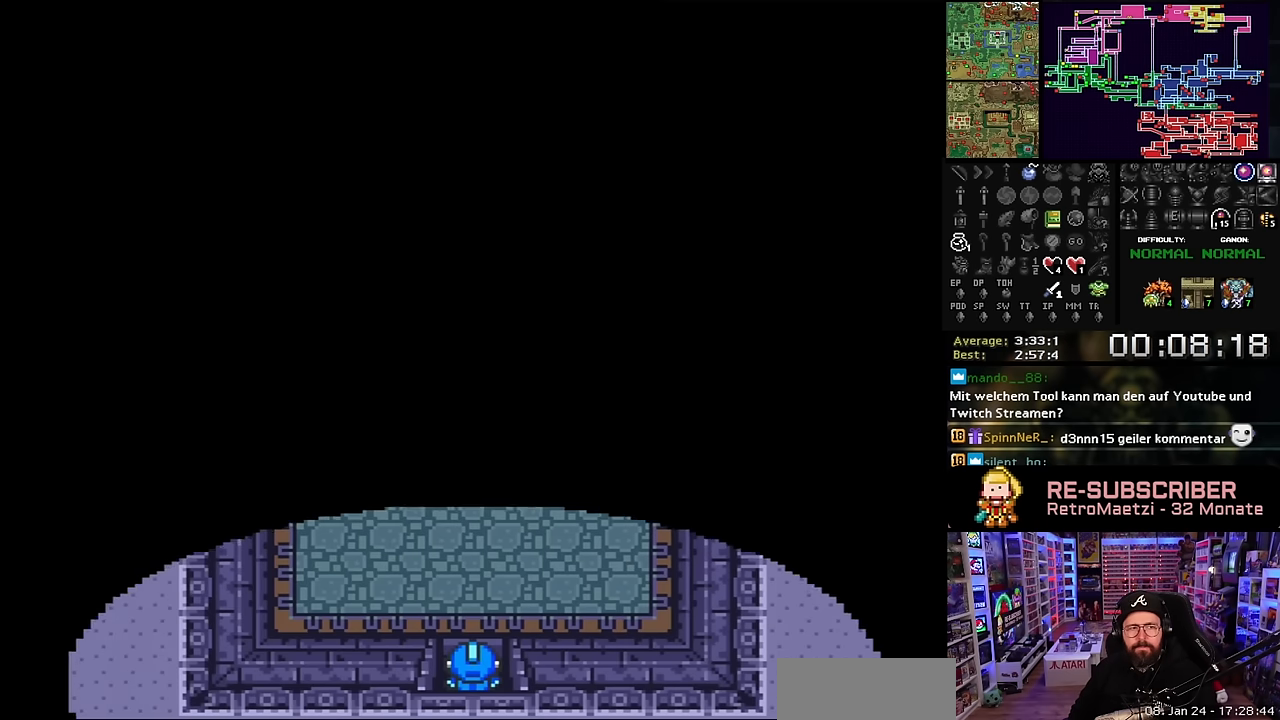
Gameplay with a controller (Nintendo layout); each line is a JSON object with the inputs held at the frame after it. "events" lists button and stick changes between this image and that frame as [ms after this image, input, new state], when the widget could be followed in between. Not read: L3 R3.
{"buttons": ["DPAD_UP"], "events": []}
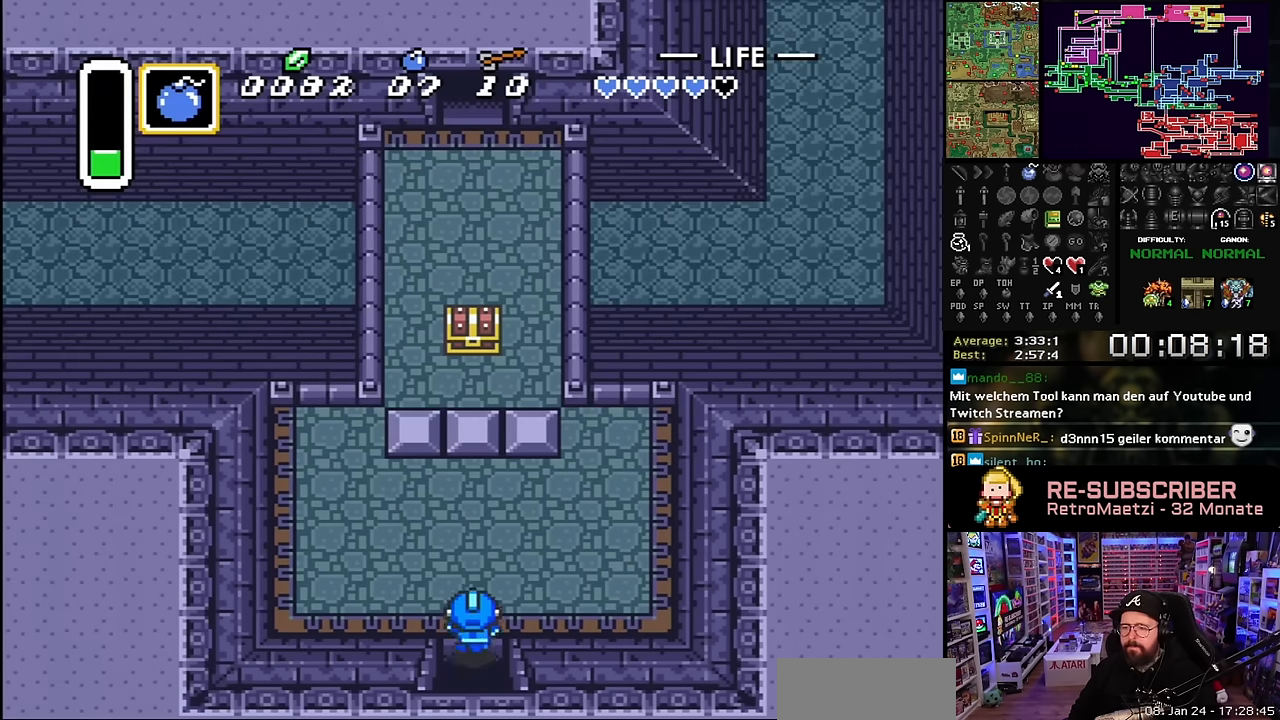
{"buttons": ["DPAD_UP"], "events": []}
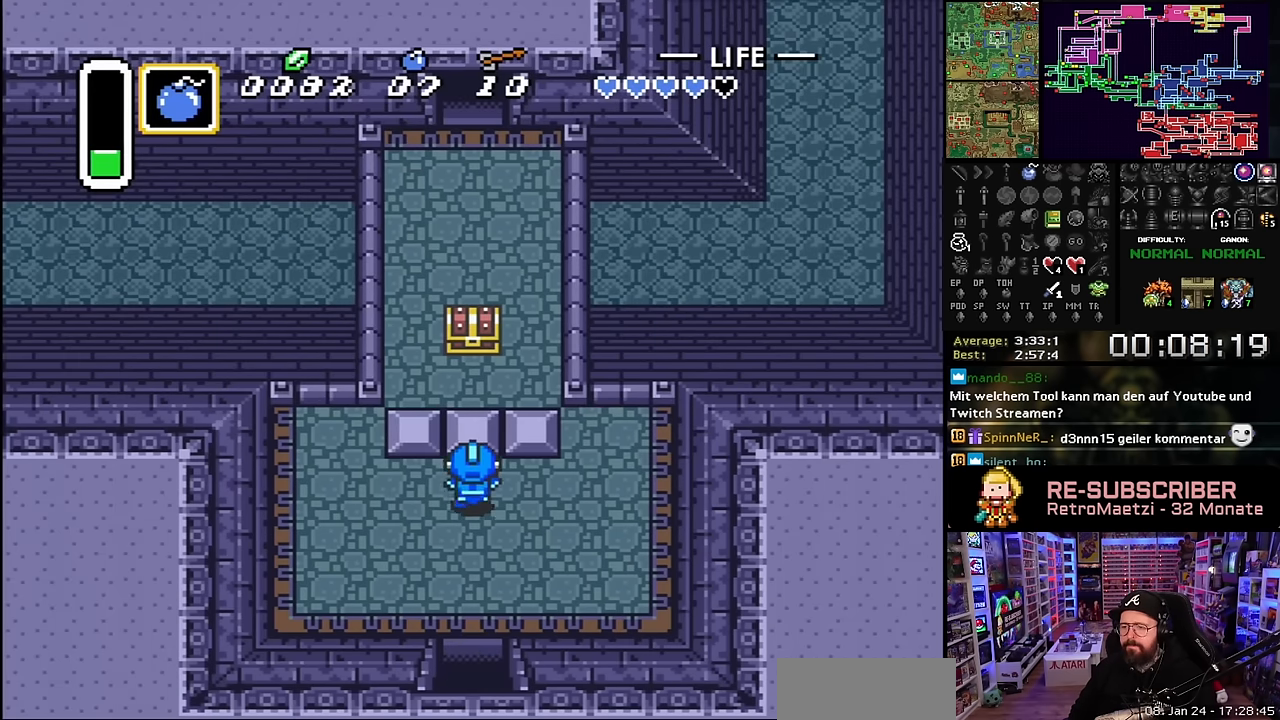
{"buttons": ["DPAD_UP"], "events": []}
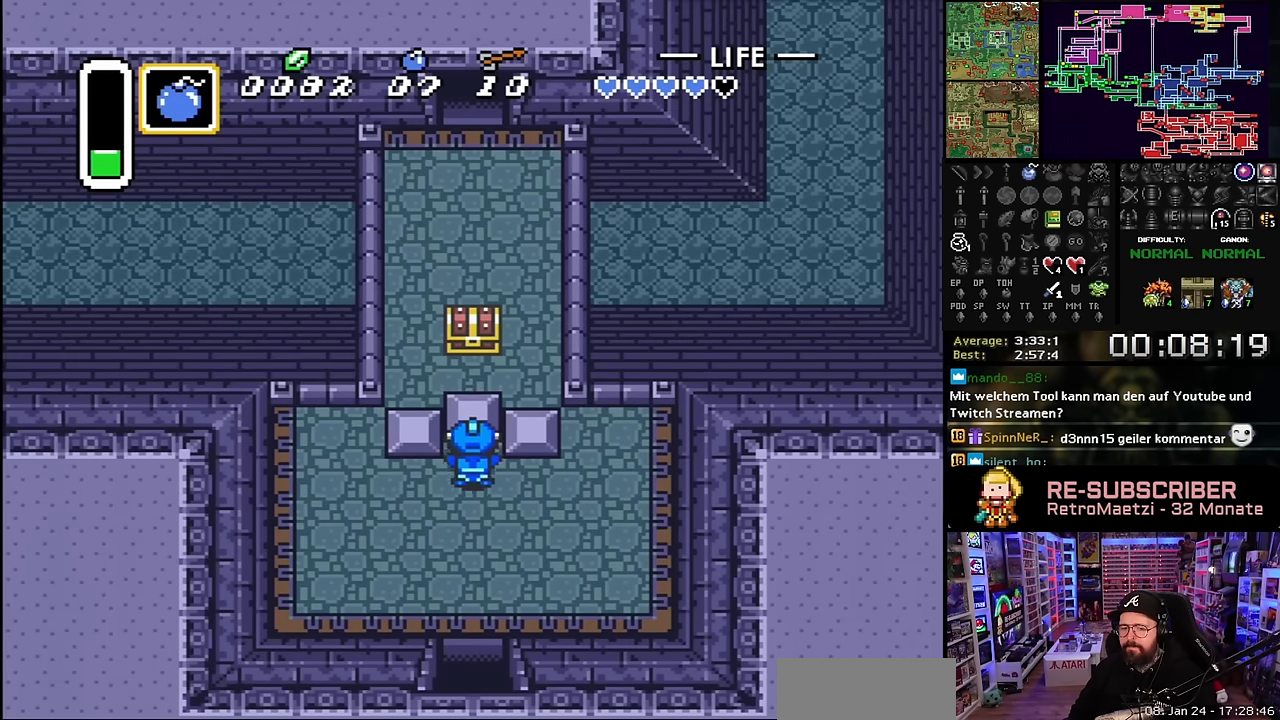
{"buttons": ["DPAD_RIGHT"], "events": [[67, "DPAD_RIGHT", "down"], [150, "DPAD_UP", "up"], [267, "DPAD_RIGHT", "up"], [267, "DPAD_UP", "down"], [300, "DPAD_RIGHT", "down"], [300, "DPAD_UP", "up"]]}
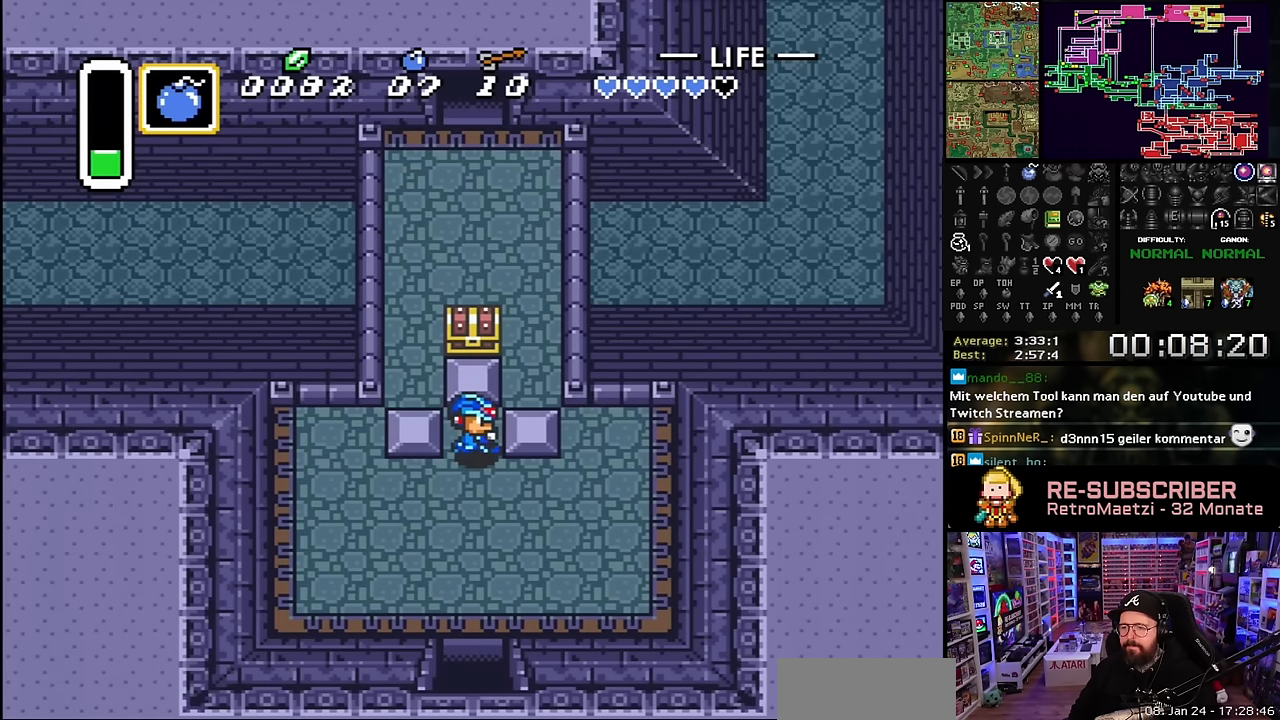
{"buttons": ["DPAD_UP"], "events": [[200, "DPAD_RIGHT", "up"], [234, "DPAD_RIGHT", "down"], [234, "DPAD_UP", "down"], [267, "DPAD_RIGHT", "up"]]}
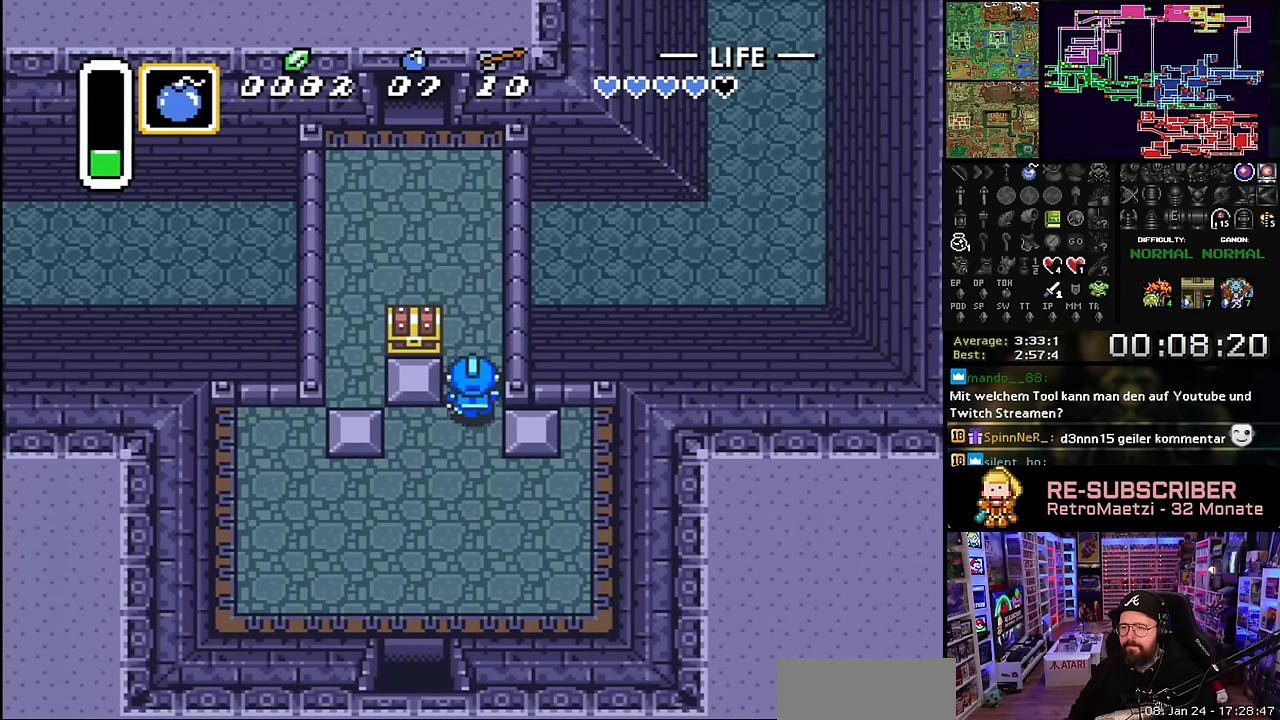
{"buttons": ["DPAD_UP"], "events": []}
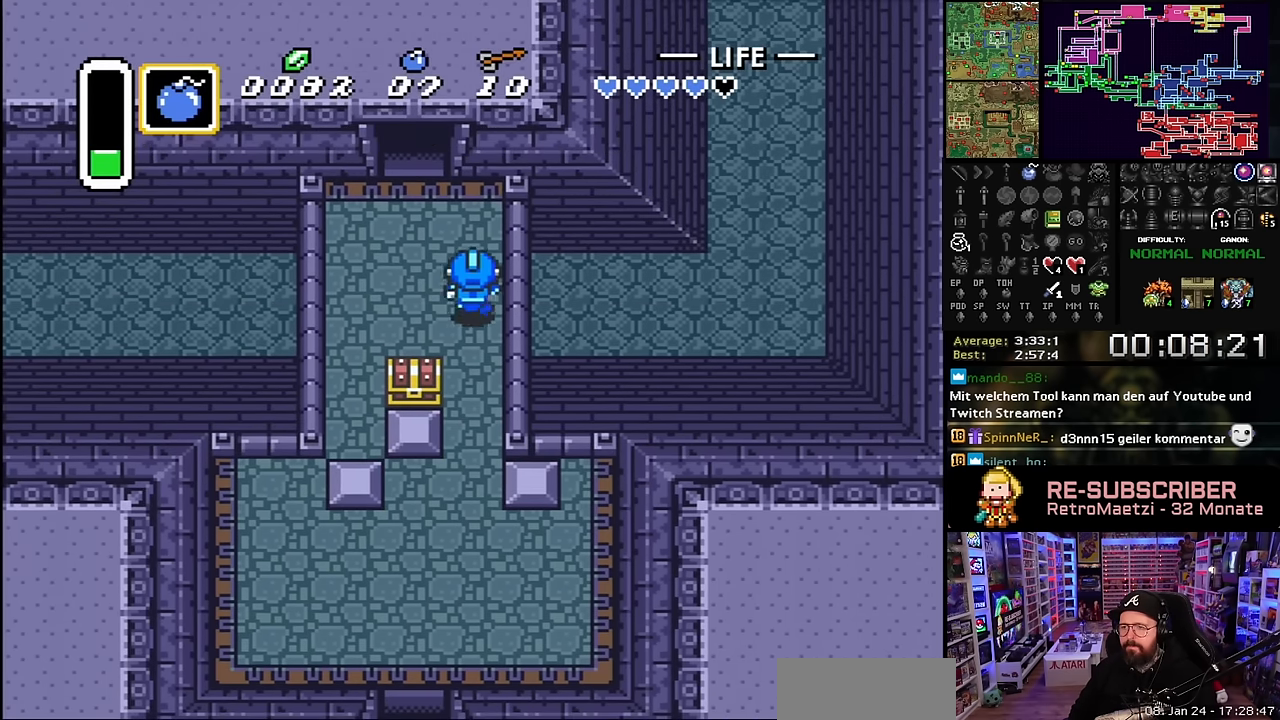
{"buttons": ["DPAD_UP"], "events": [[67, "DPAD_LEFT", "down"], [284, "DPAD_LEFT", "up"]]}
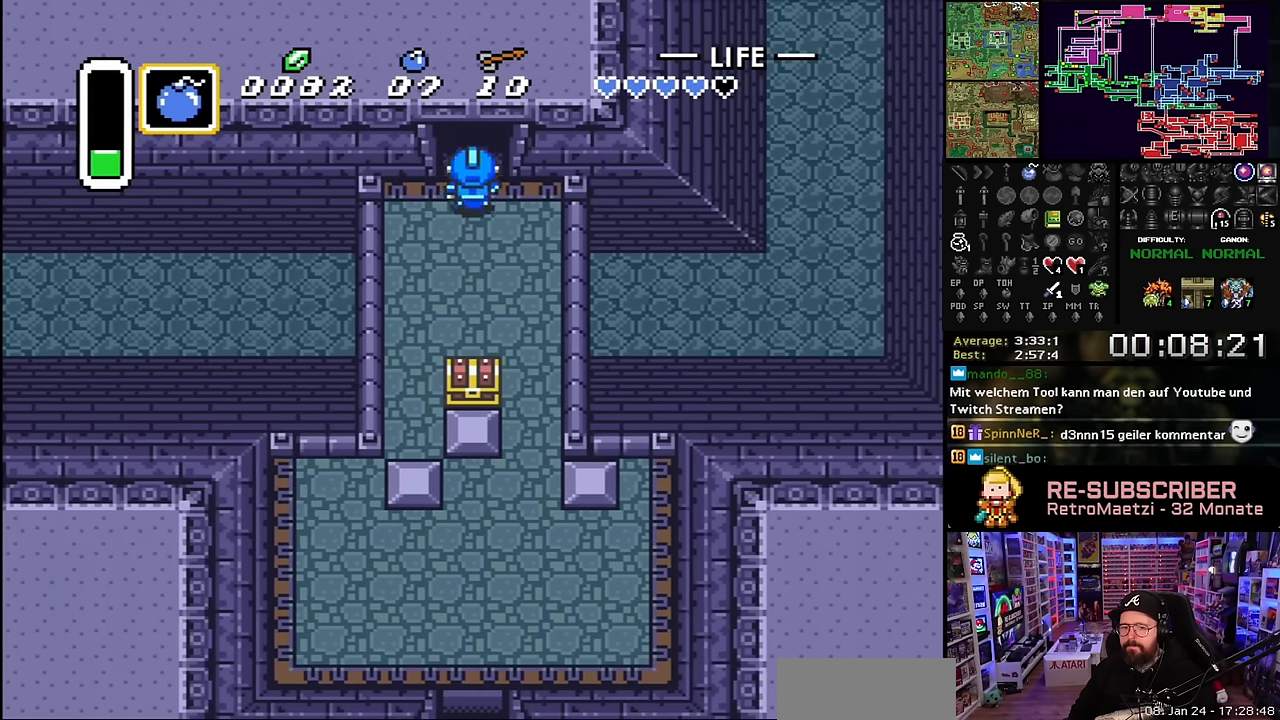
{"buttons": ["DPAD_UP"], "events": []}
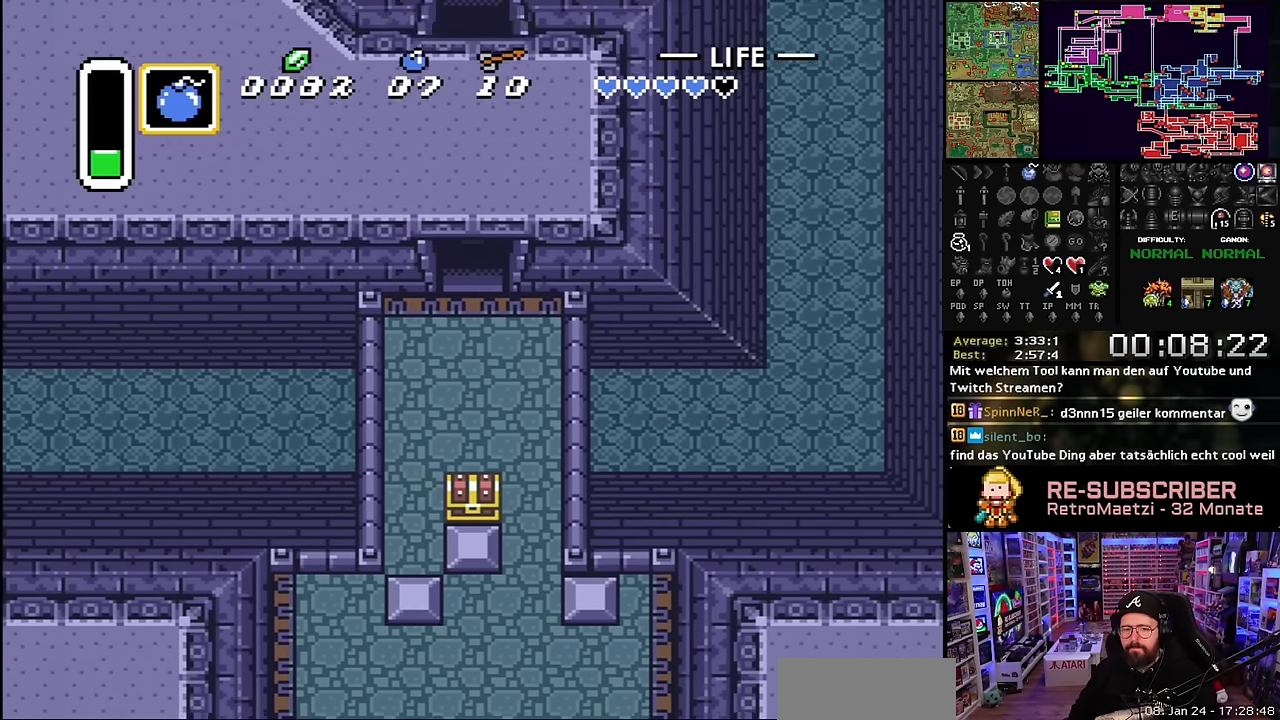
{"buttons": ["DPAD_UP"], "events": [[234, "DPAD_UP", "up"], [367, "DPAD_RIGHT", "down"], [384, "A", "down"], [384, "DPAD_UP", "down"], [500, "A", "up"], [500, "DPAD_RIGHT", "up"]]}
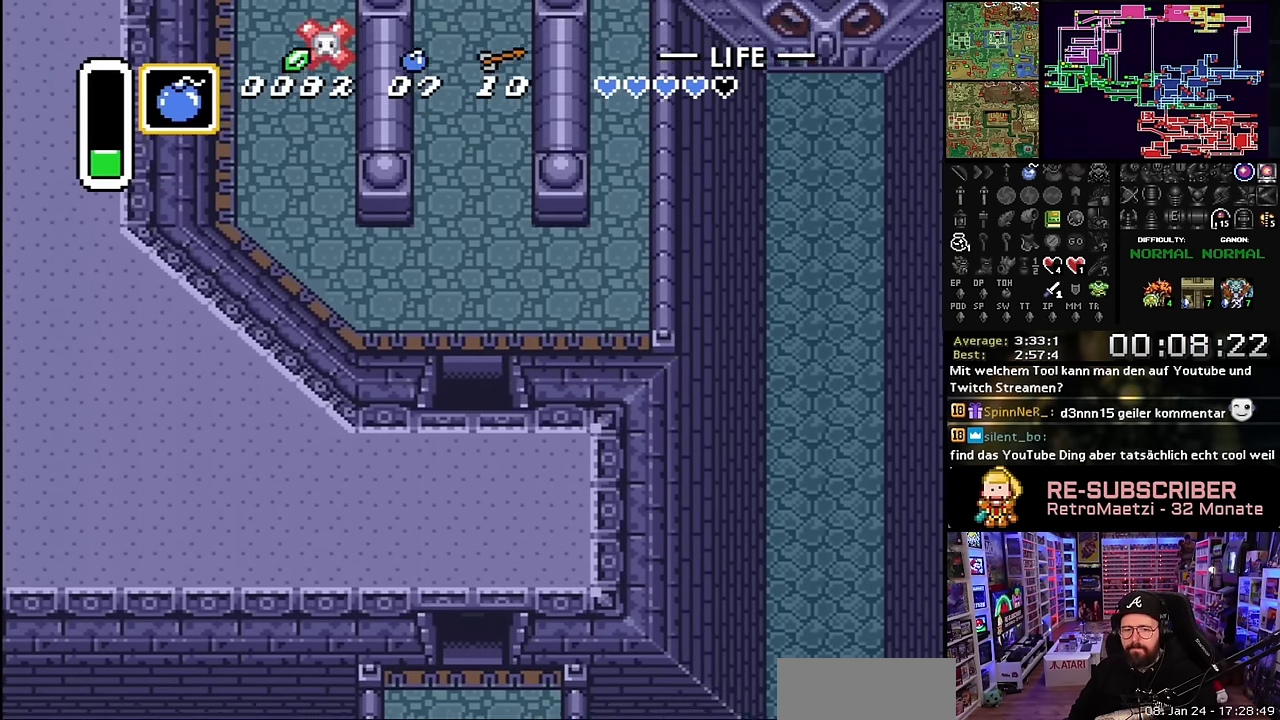
{"buttons": ["DPAD_UP", "DPAD_RIGHT"], "events": [[17, "DPAD_RIGHT", "down"], [84, "A", "down"], [167, "A", "up"], [250, "A", "down"], [384, "A", "up"], [417, "DPAD_RIGHT", "up"], [434, "DPAD_RIGHT", "down"]]}
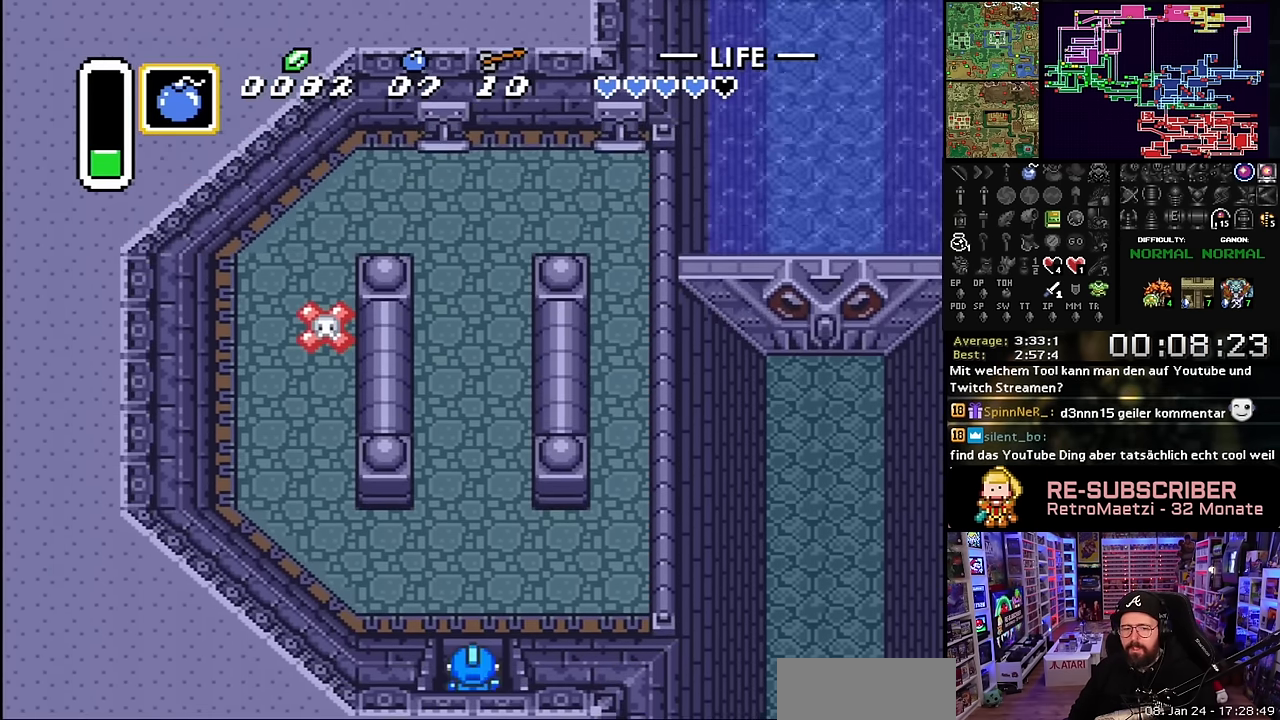
{"buttons": ["DPAD_RIGHT"], "events": [[467, "DPAD_UP", "up"]]}
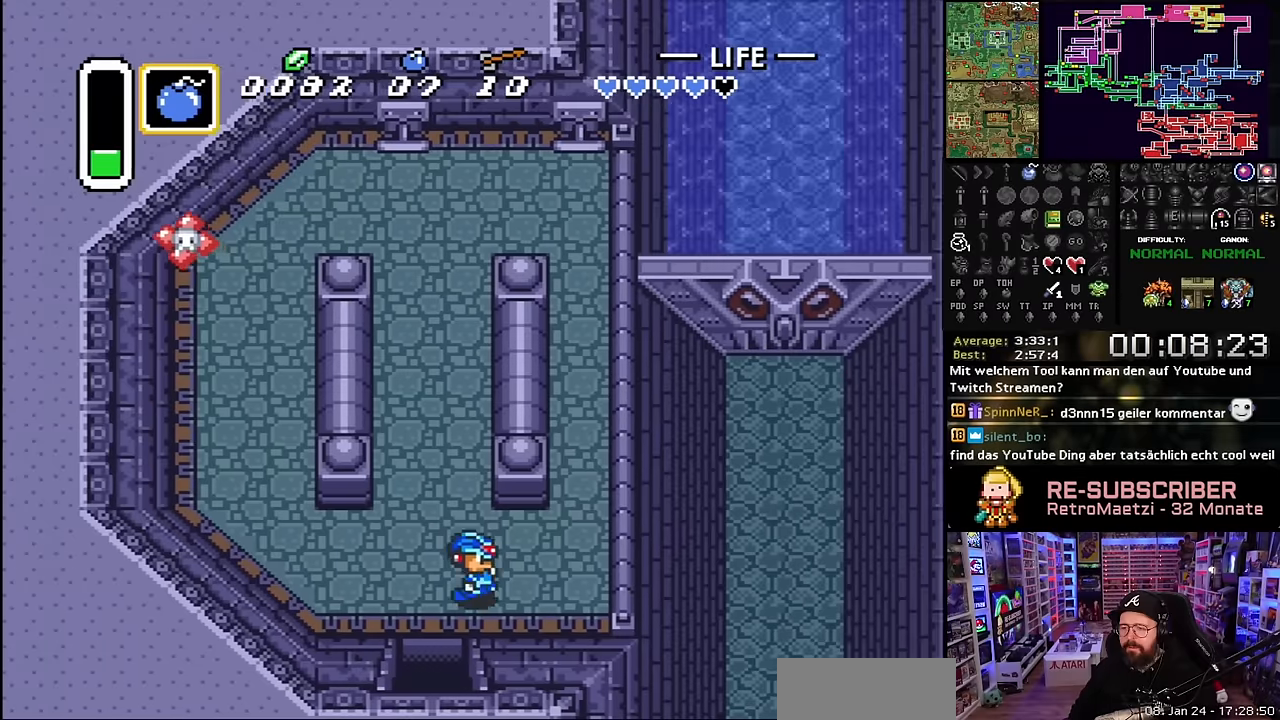
{"buttons": ["DPAD_UP"], "events": [[100, "DPAD_UP", "down"], [384, "DPAD_RIGHT", "up"]]}
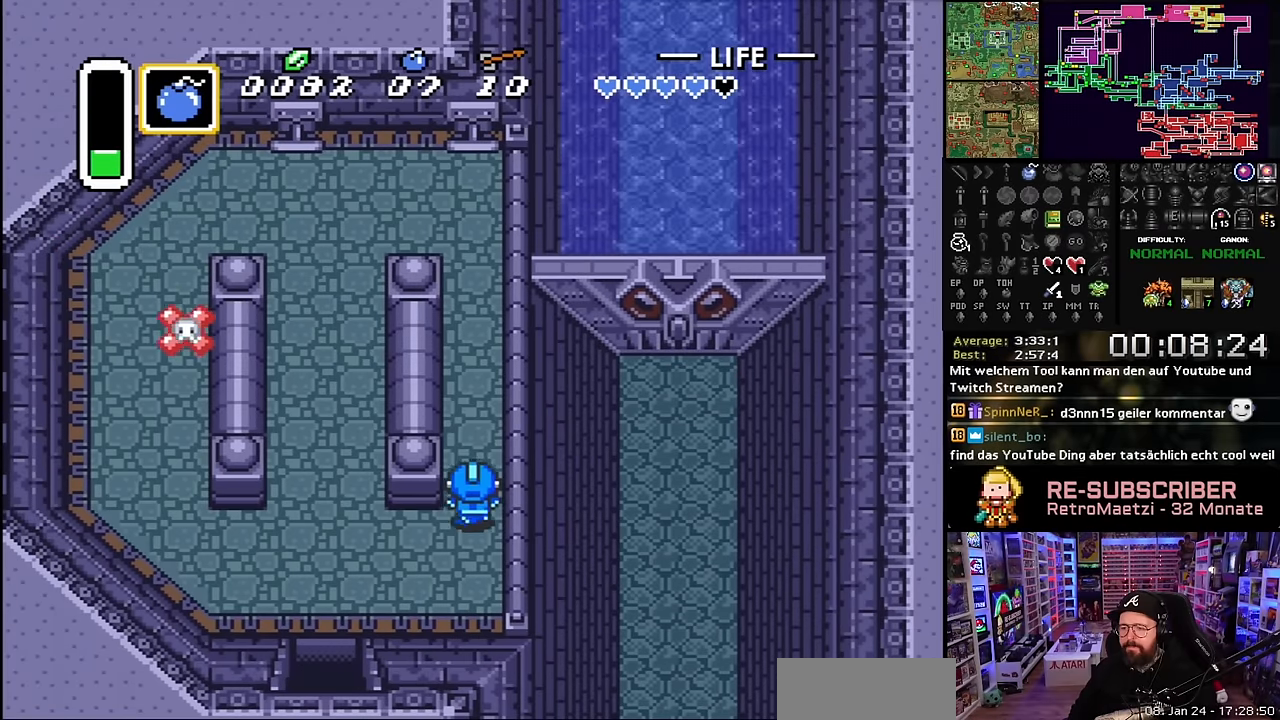
{"buttons": ["DPAD_UP"], "events": []}
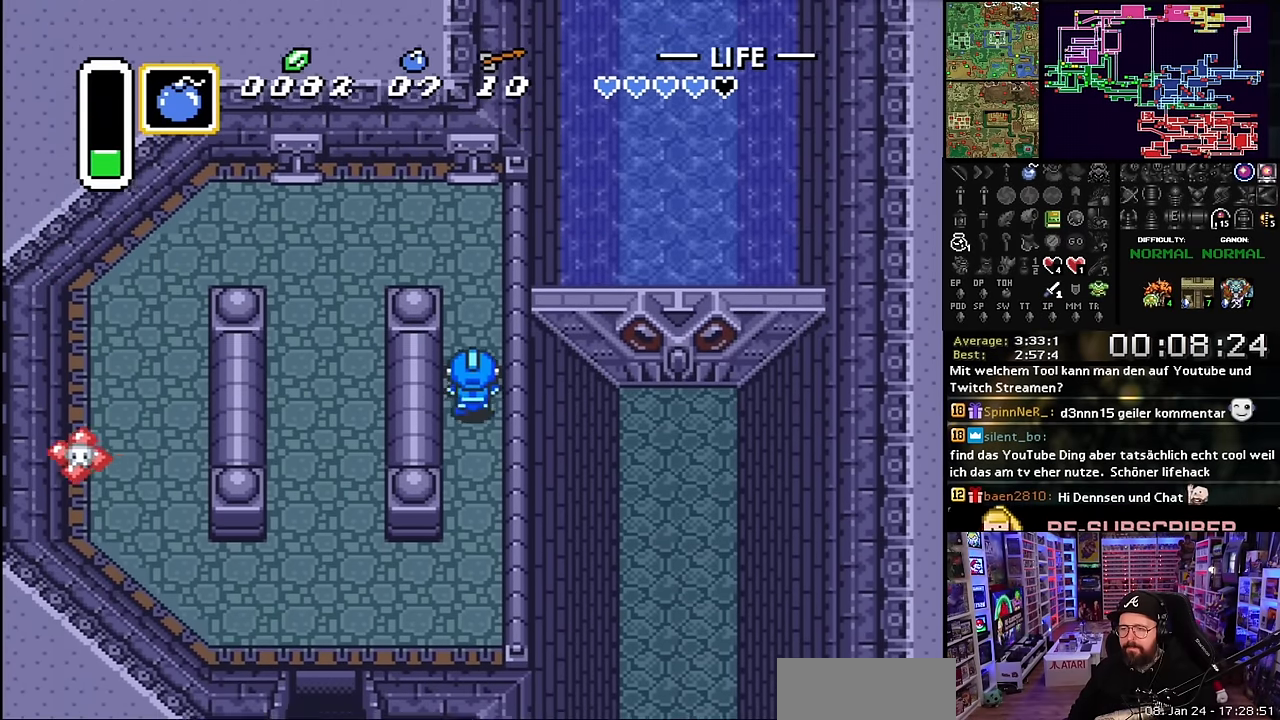
{"buttons": ["DPAD_UP"], "events": [[267, "DPAD_UP", "up"], [267, "Y", "down"], [300, "DPAD_UP", "down"], [300, "Y", "up"]]}
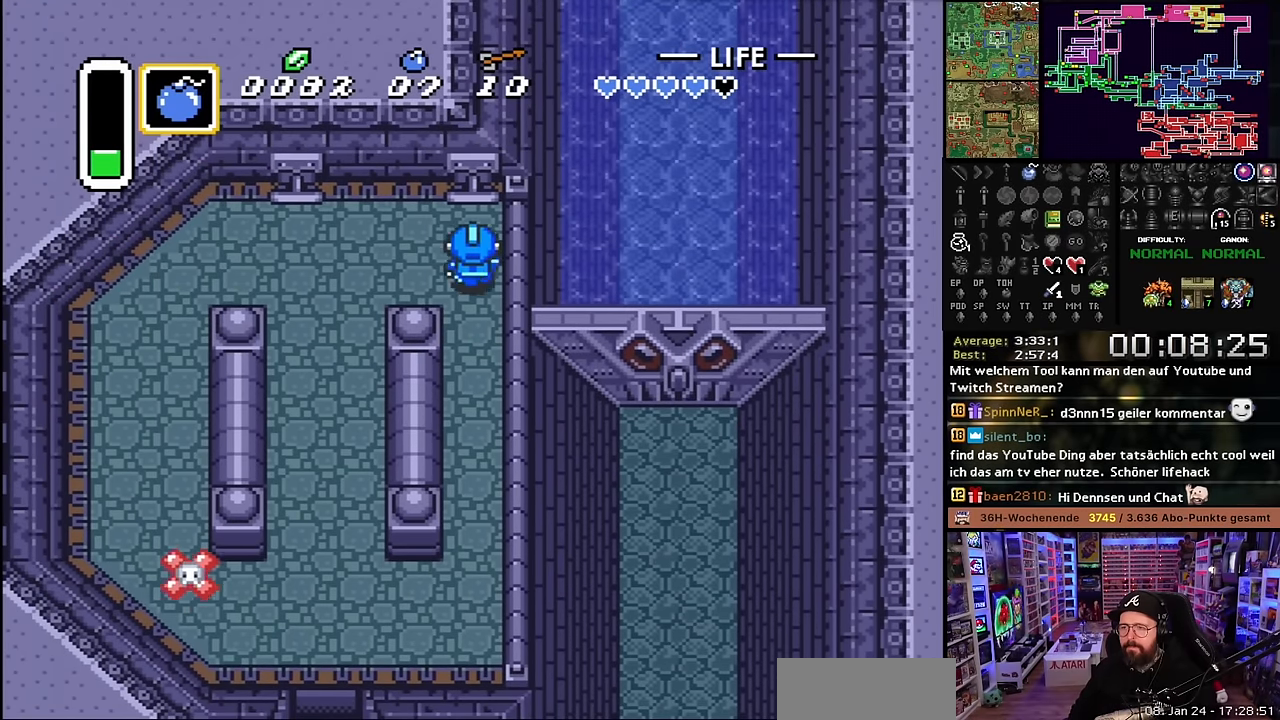
{"buttons": [], "events": [[134, "A", "down"], [167, "DPAD_UP", "up"], [217, "A", "up"], [217, "DPAD_DOWN", "down"], [234, "A", "down"], [234, "DPAD_DOWN", "up"], [267, "DPAD_DOWN", "down"], [334, "DPAD_DOWN", "up"], [467, "A", "up"]]}
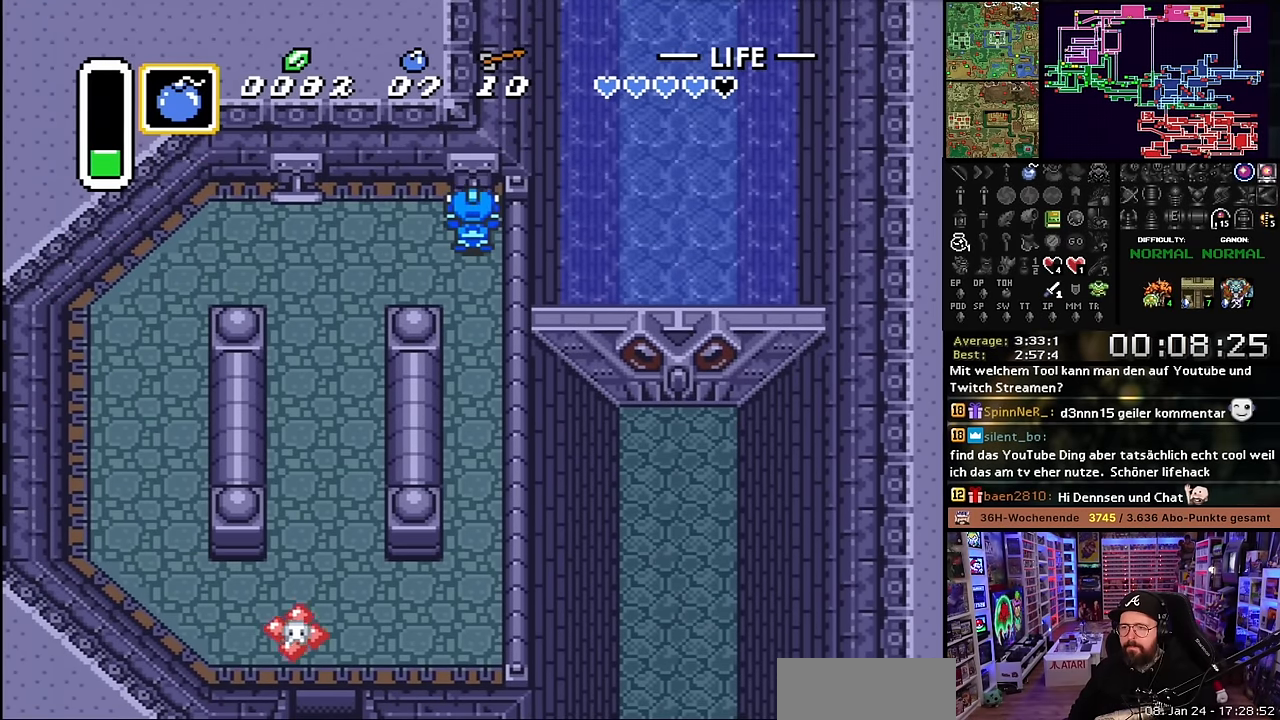
{"buttons": [], "events": []}
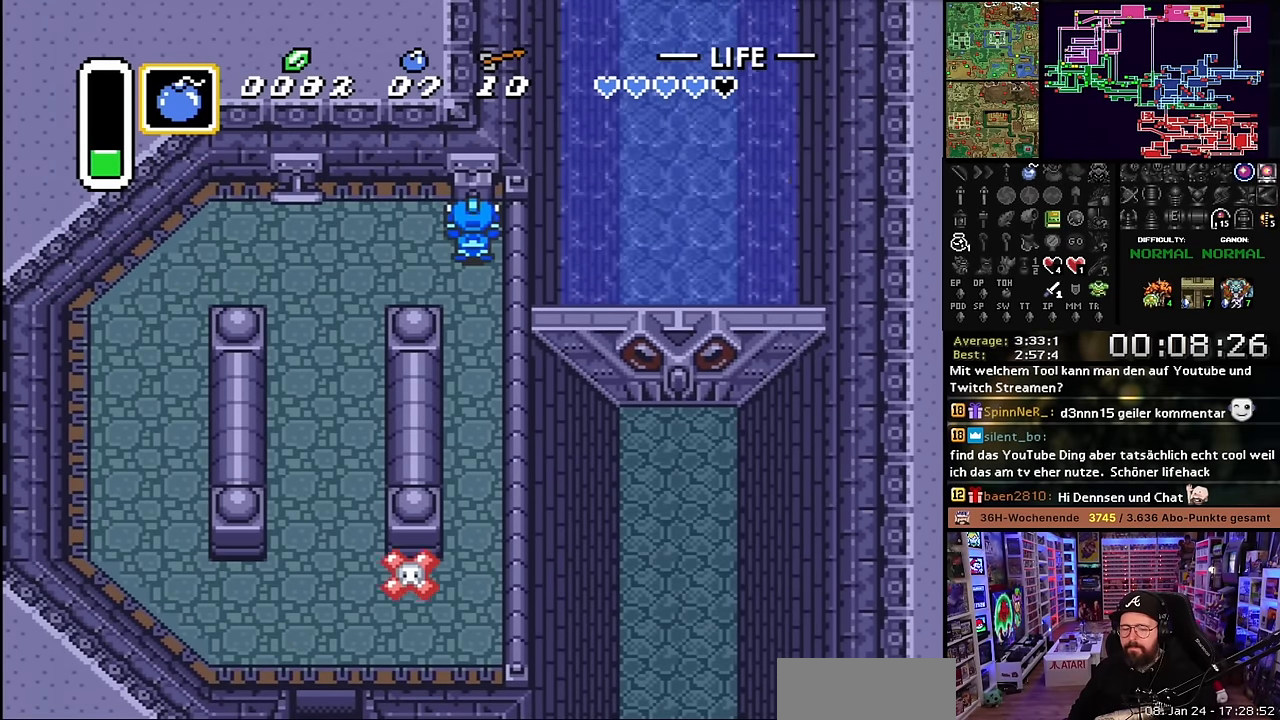
{"buttons": ["DPAD_DOWN"], "events": [[167, "DPAD_DOWN", "down"]]}
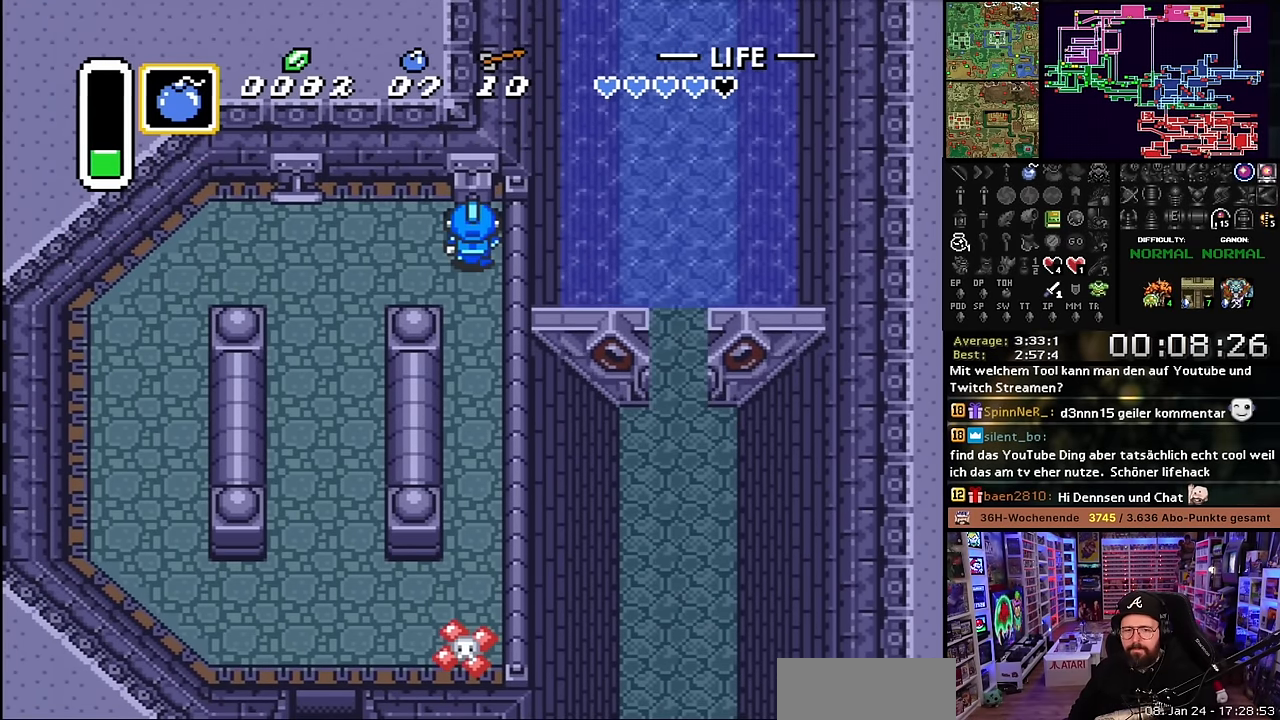
{"buttons": ["DPAD_DOWN"], "events": []}
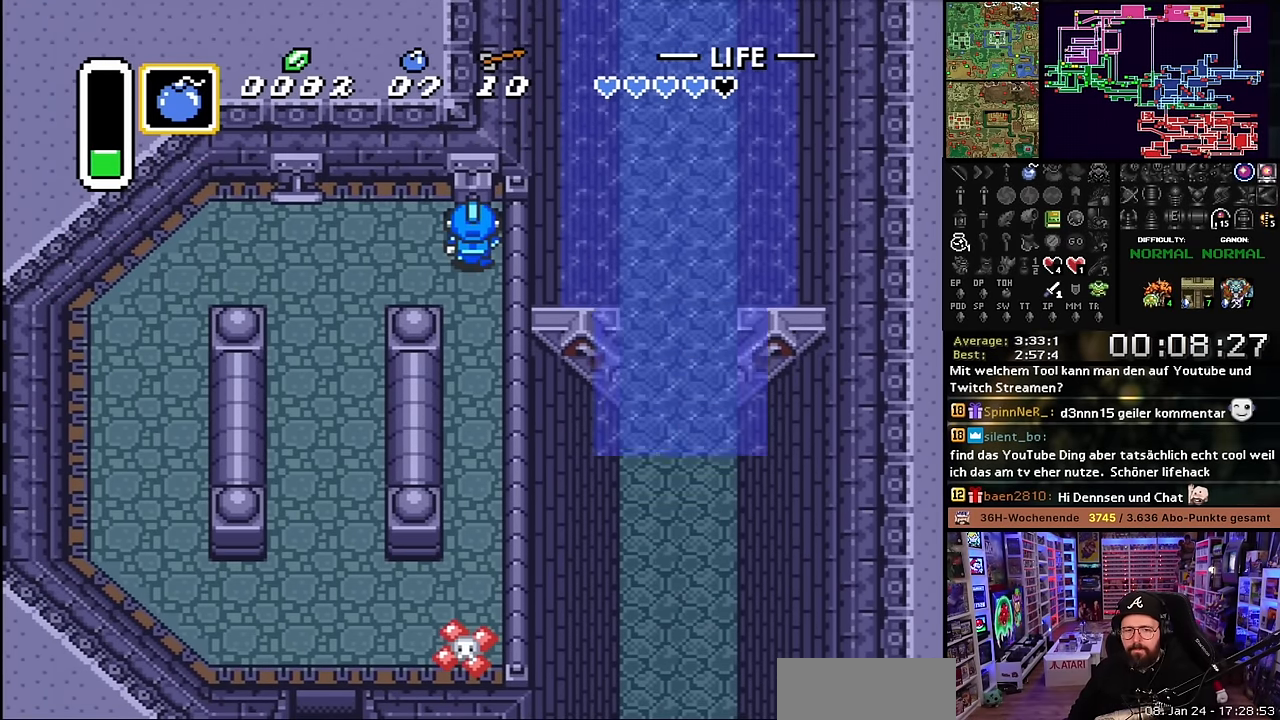
{"buttons": ["DPAD_DOWN"], "events": []}
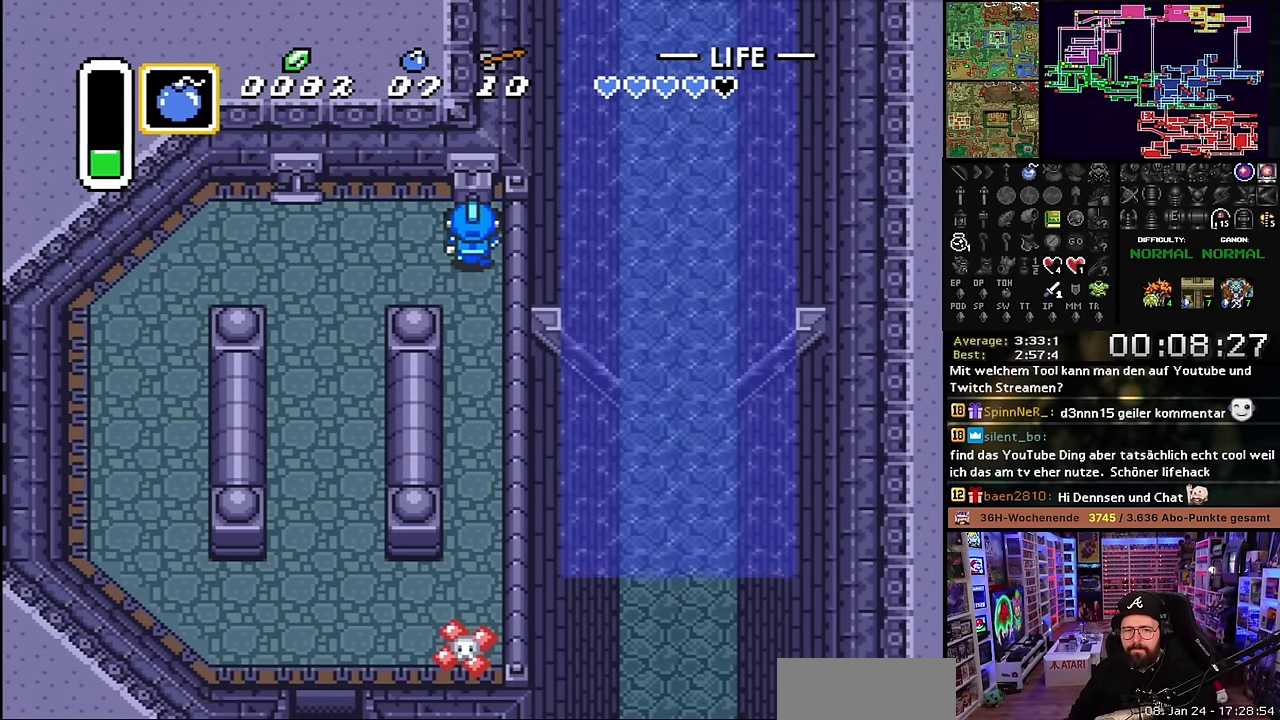
{"buttons": ["DPAD_DOWN"], "events": [[17, "DPAD_DOWN", "up"], [17, "SELECT", "down"], [34, "DPAD_DOWN", "down"], [34, "SELECT", "up"]]}
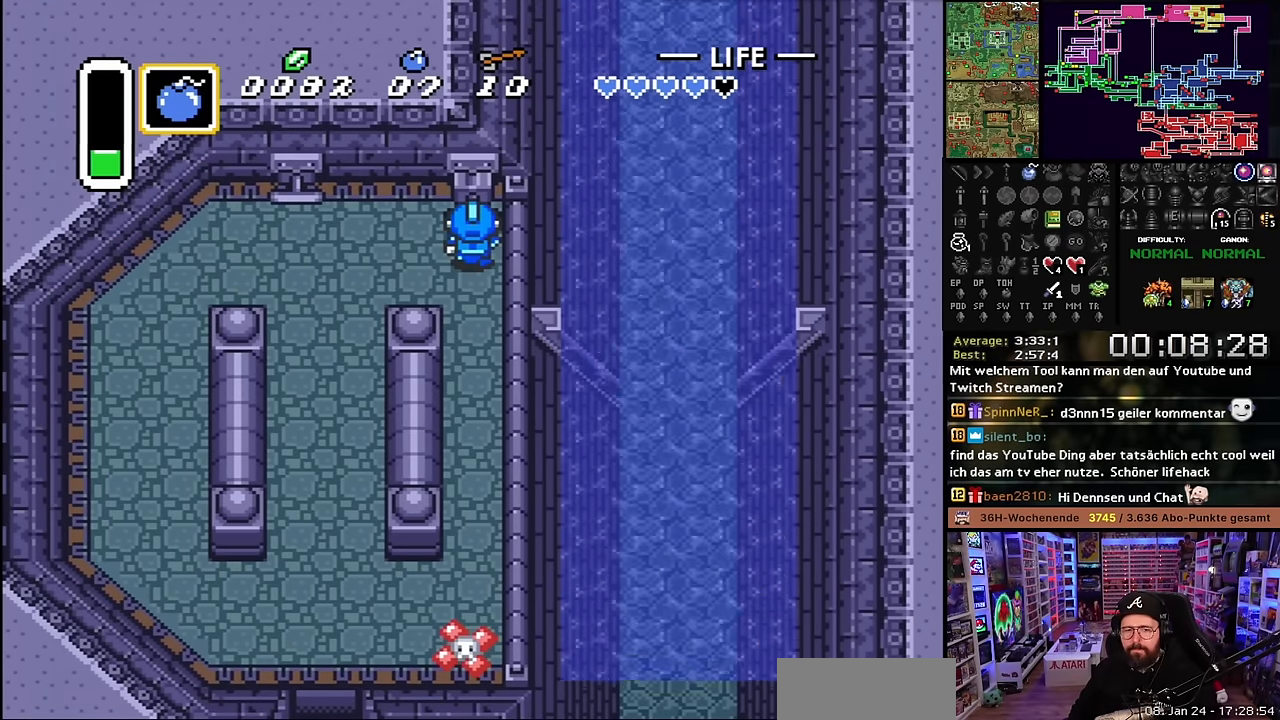
{"buttons": ["DPAD_DOWN"], "events": []}
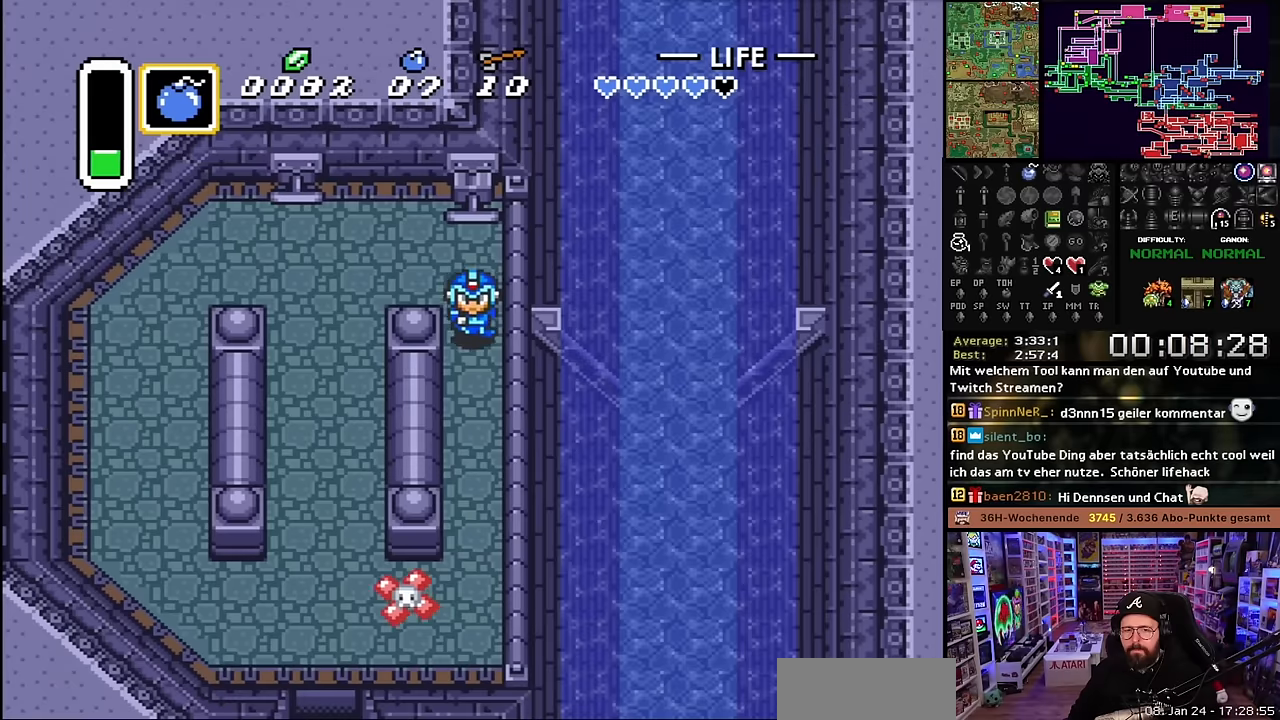
{"buttons": ["DPAD_DOWN"], "events": []}
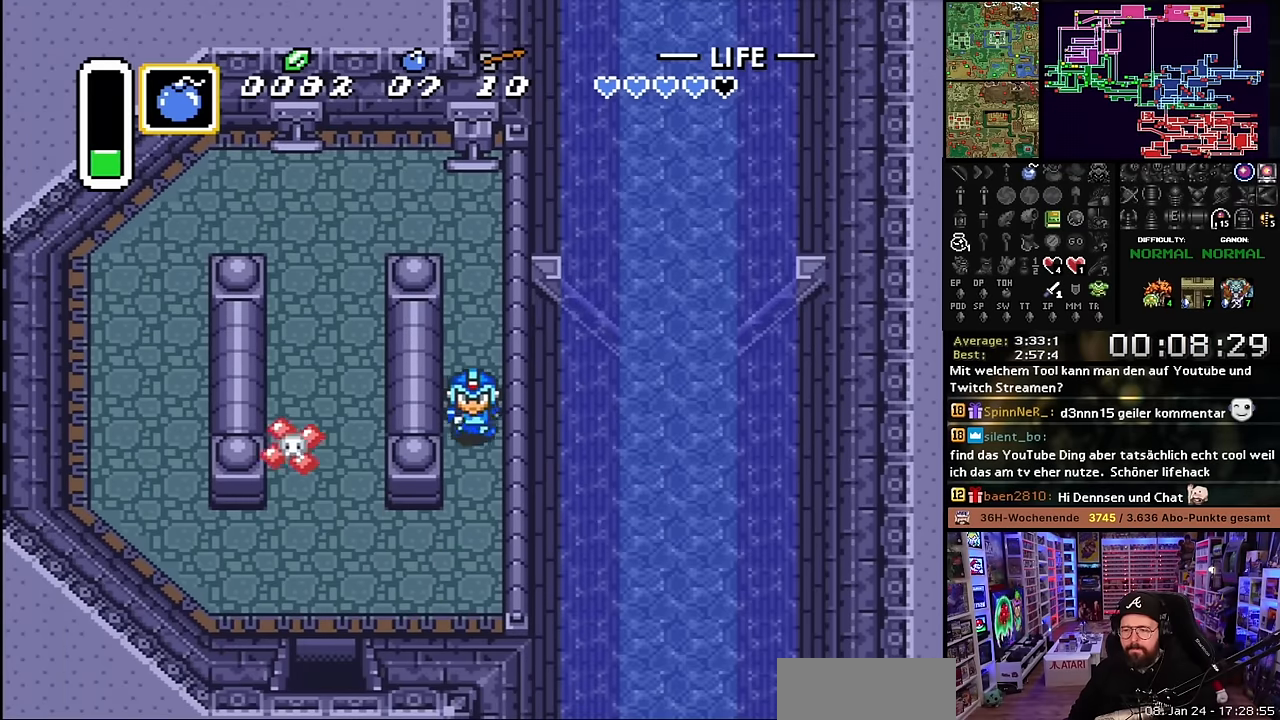
{"buttons": ["DPAD_LEFT"], "events": [[284, "DPAD_LEFT", "down"], [400, "DPAD_DOWN", "up"]]}
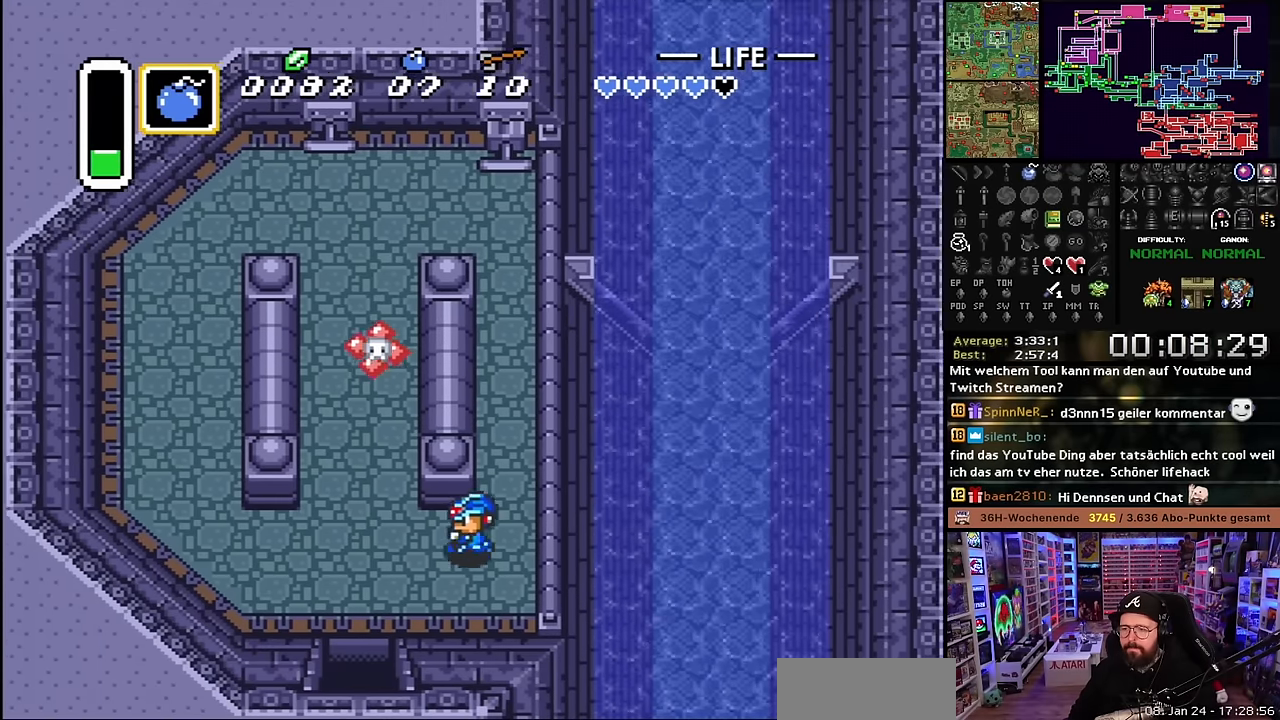
{"buttons": ["DPAD_DOWN"], "events": [[34, "DPAD_DOWN", "down"], [417, "DPAD_LEFT", "up"]]}
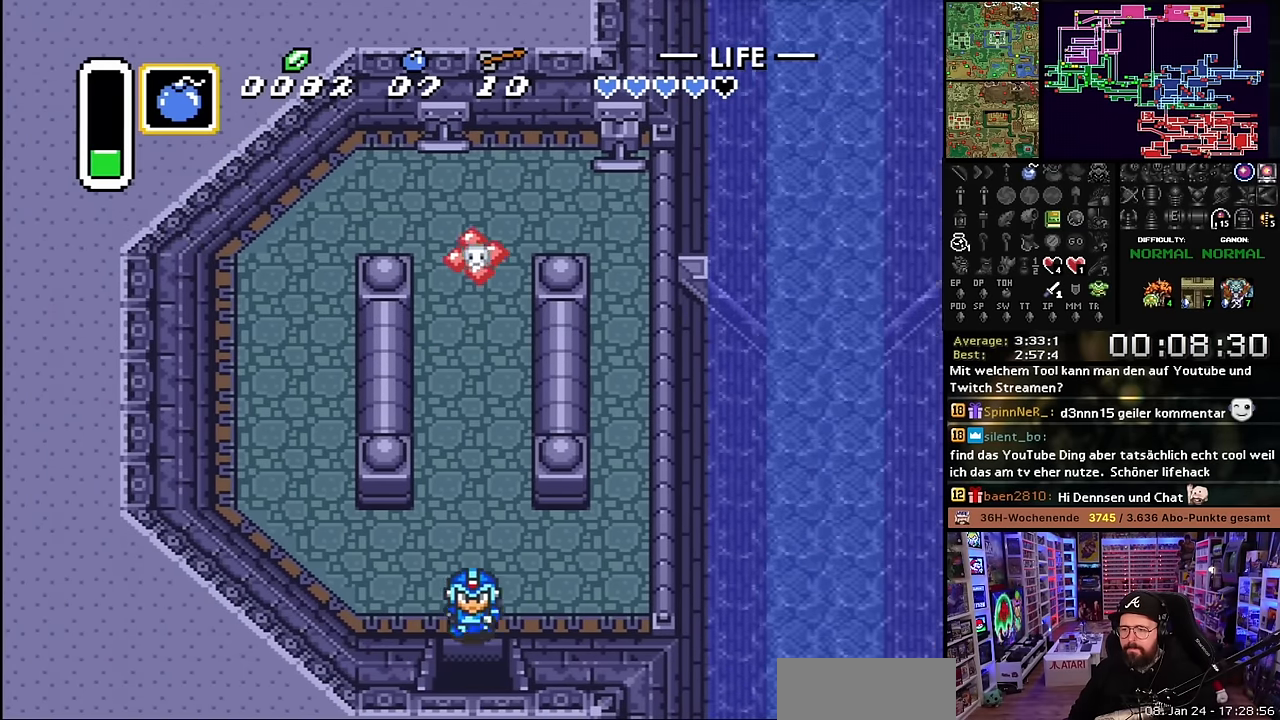
{"buttons": ["DPAD_DOWN"], "events": []}
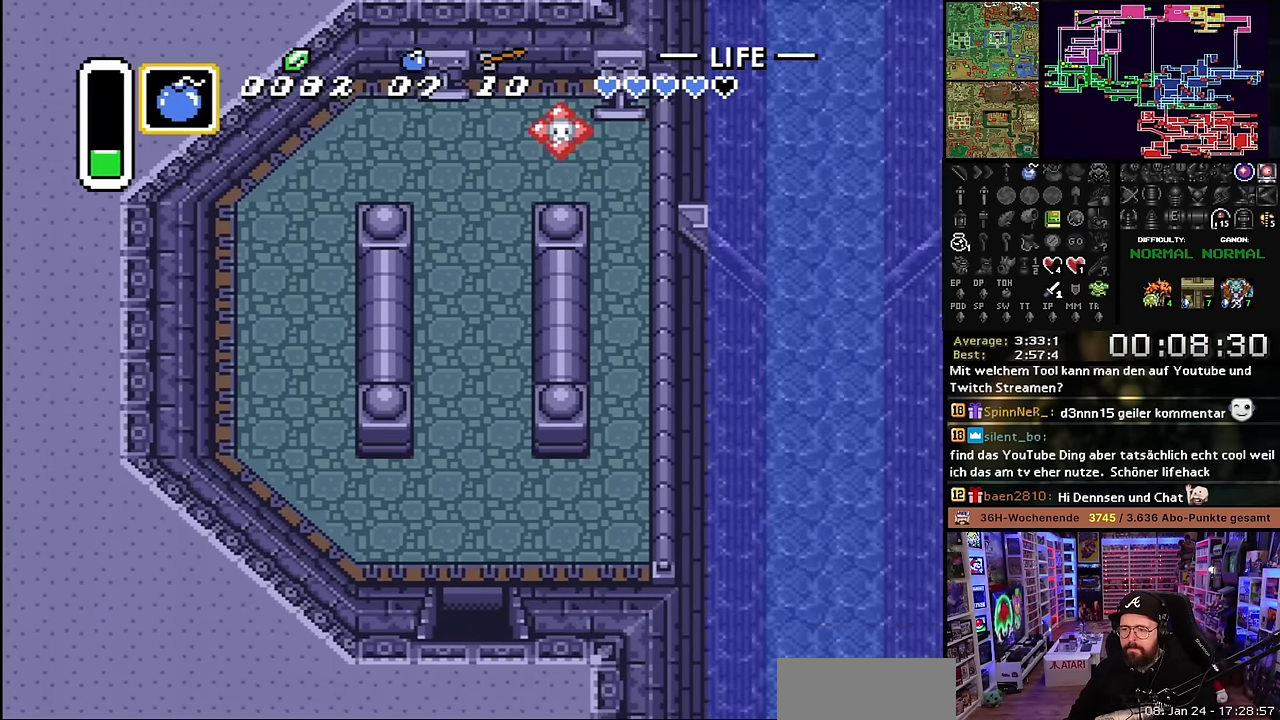
{"buttons": [], "events": [[267, "DPAD_DOWN", "up"]]}
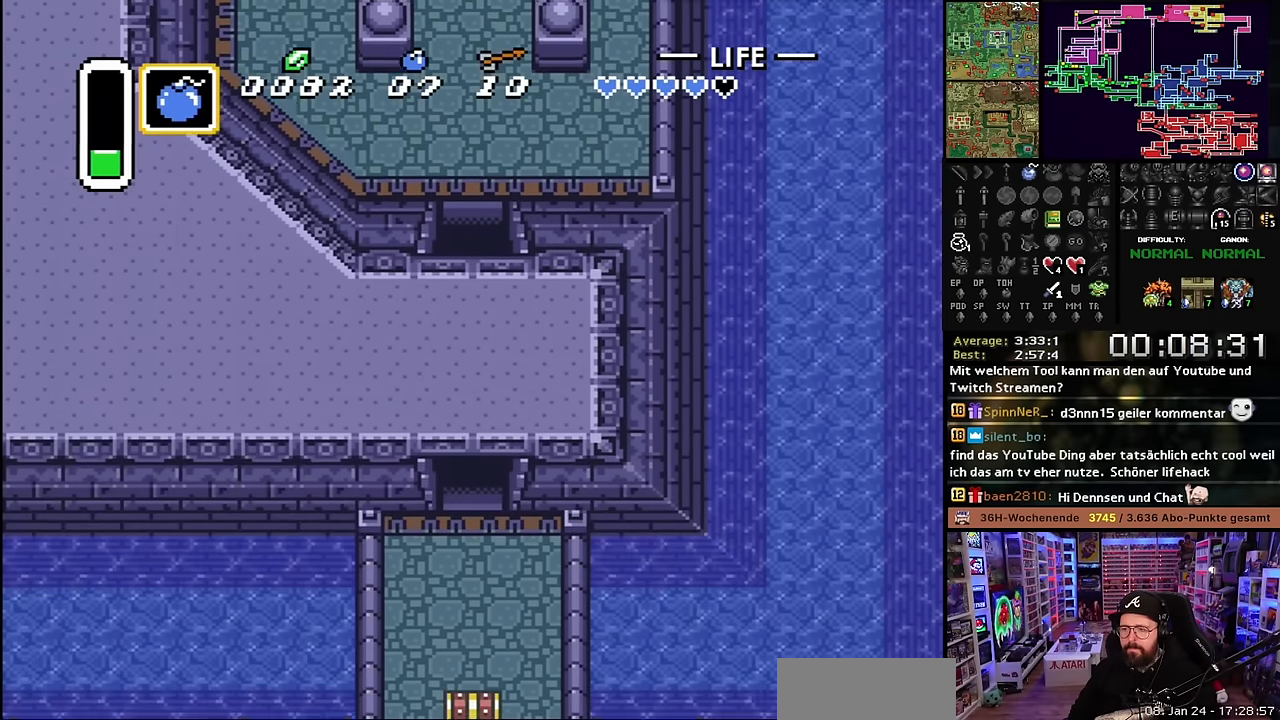
{"buttons": ["DPAD_DOWN", "DPAD_RIGHT"], "events": [[67, "DPAD_DOWN", "down"], [167, "DPAD_RIGHT", "down"]]}
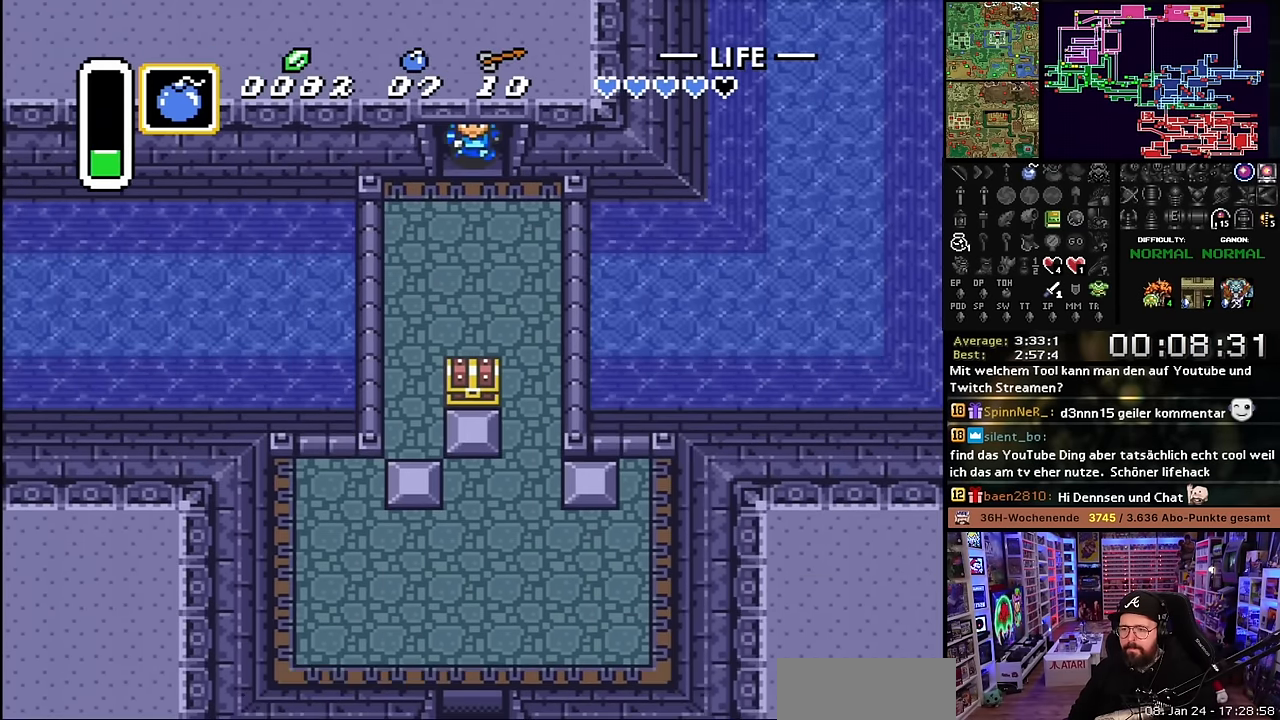
{"buttons": ["DPAD_DOWN", "DPAD_RIGHT"], "events": []}